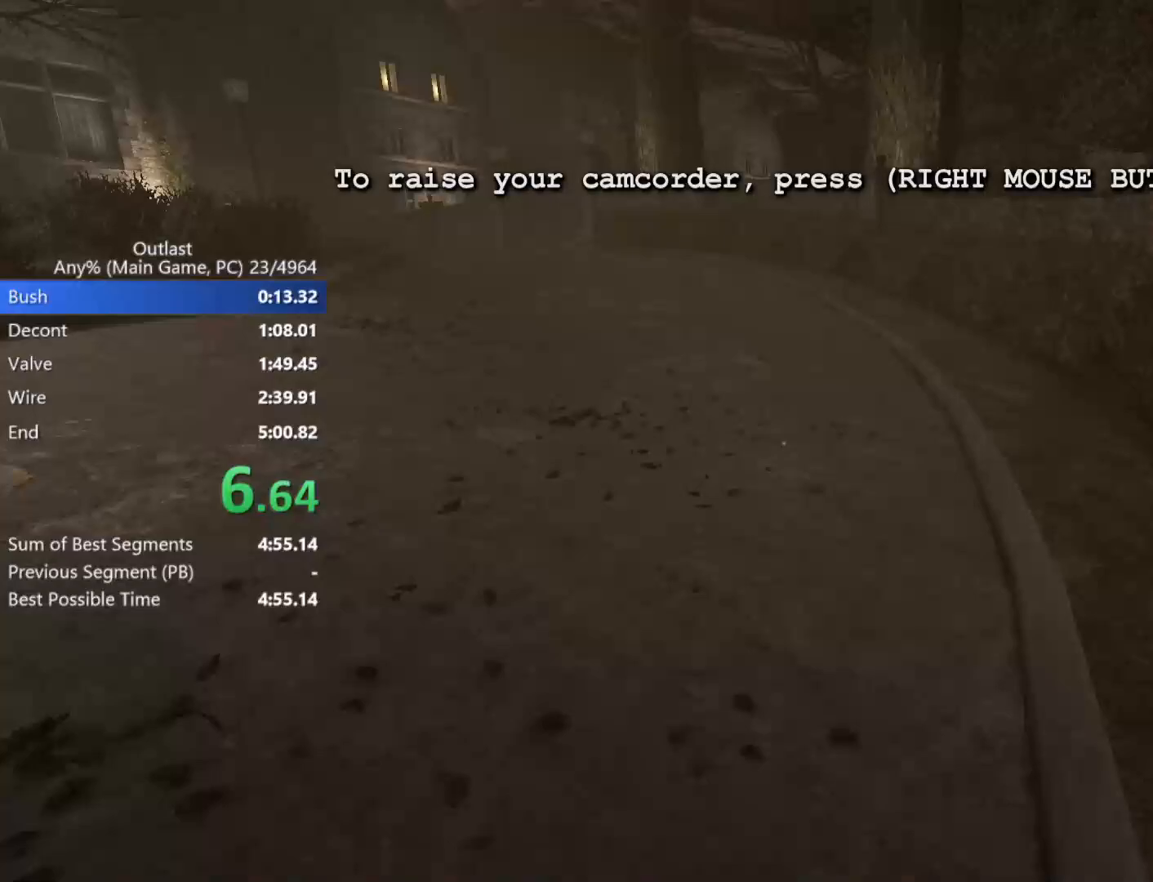
Gameplay with keyboard and mouse; each line is a JSON object with the keys and mouse buttons held at the frame after it. "events" lists presses ("down") and releases ("up") of "1", "2", "3", "4", "5", "a", "alt", "c", "ctrl", "d", "down", "e", "left", "q", "r", "return", "right", "s", "shift", "space", "tab", "up", "v", "w", "x", "z", "mouse_left", "mouse_middle", "mouse_right", "mouse_wheel_up" and "mouse_wheel_down" between this image and that frame as [ms after this image, input, new state], when the widget could be followed in between. "mouse_left", "mouse_middle", "mouse_right", "mouse_wheel_up", "mouse_wheel_down" = the "left", "middle", "right", "wheel_up", "wheel_down" buttons of the "mouse" list. No other keys are recorded. Mouse movement is not recorded.
{"keys": ["shift", "w"], "mouse": [], "events": []}
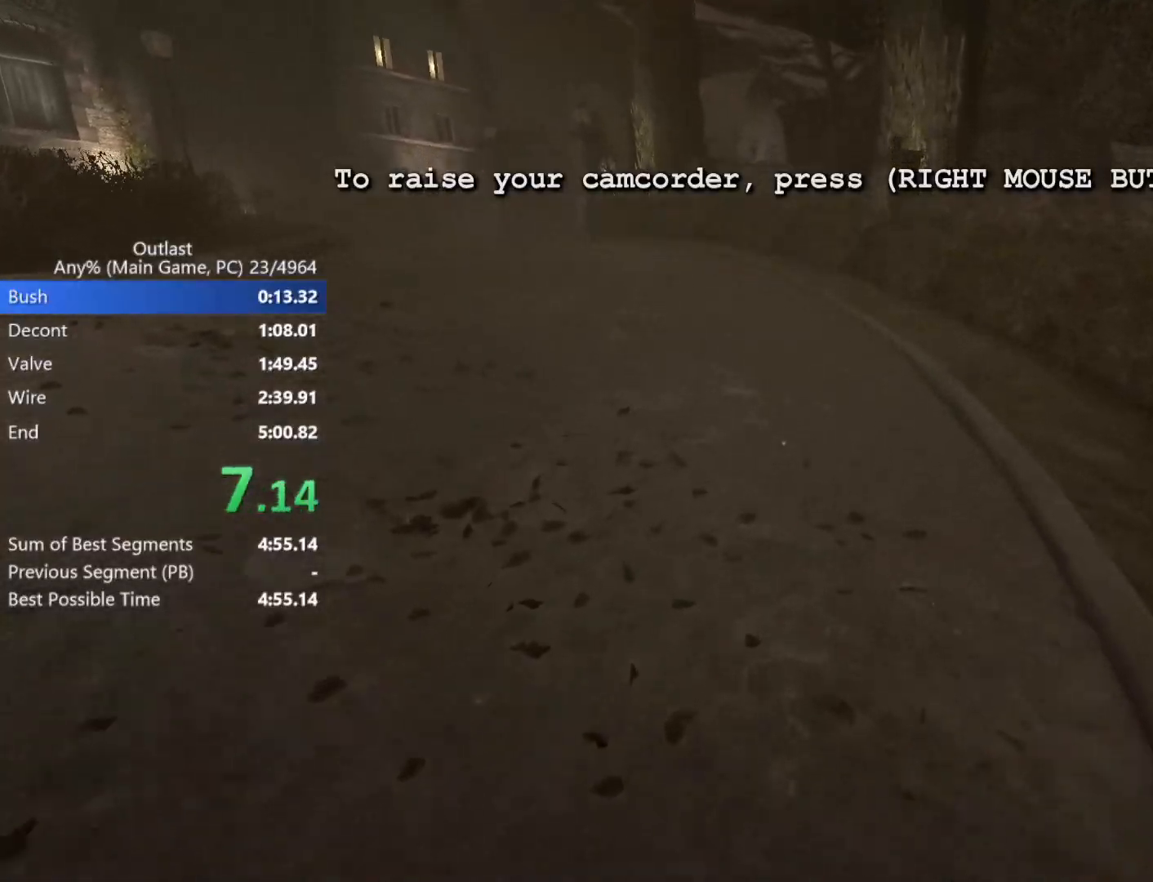
{"keys": ["shift", "w"], "mouse": [], "events": []}
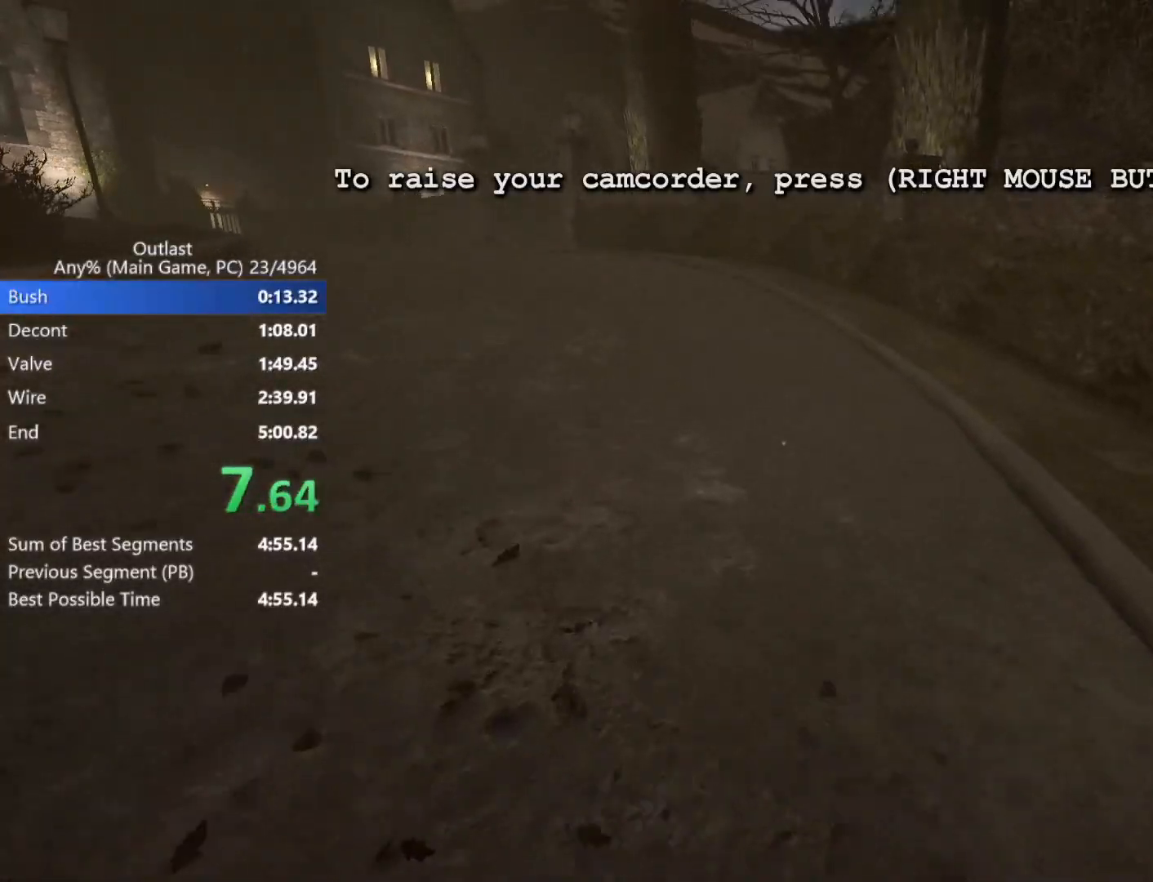
{"keys": ["shift", "w"], "mouse": [], "events": []}
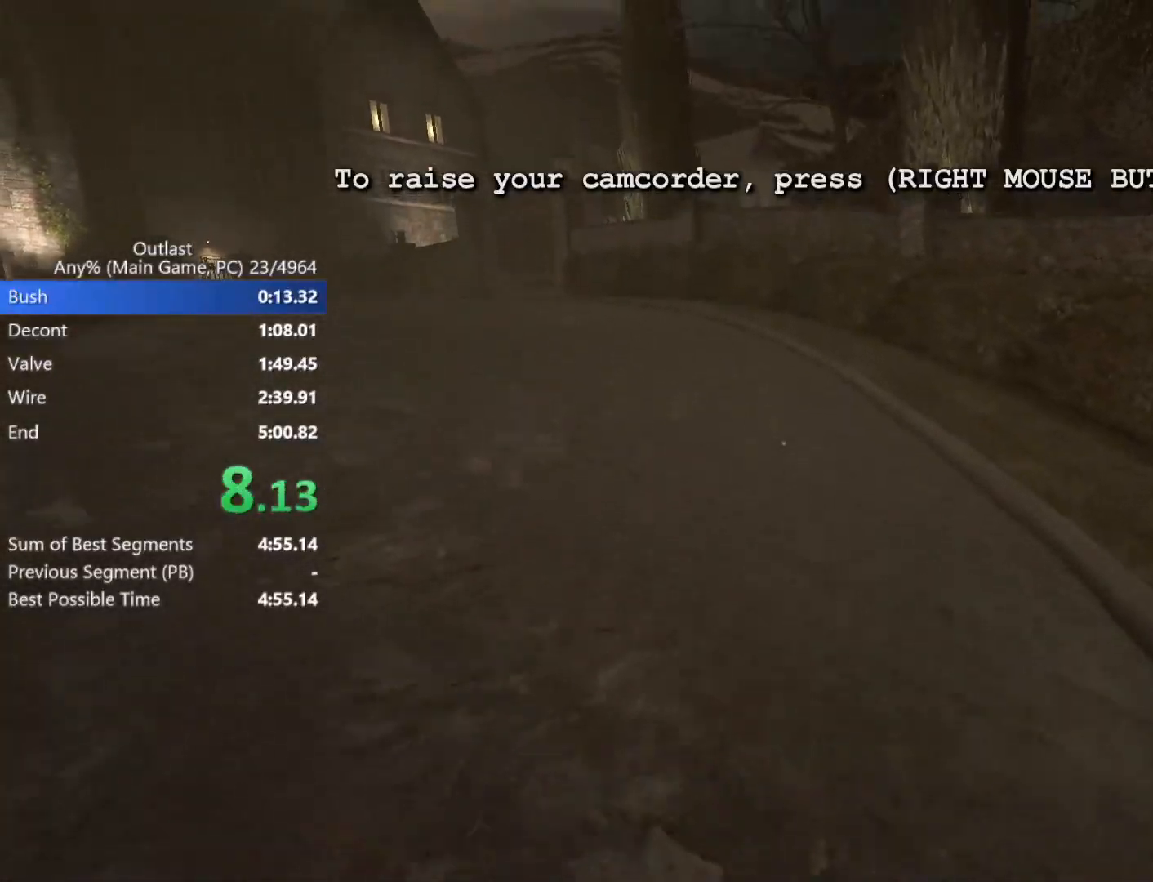
{"keys": ["shift", "w"], "mouse": [], "events": []}
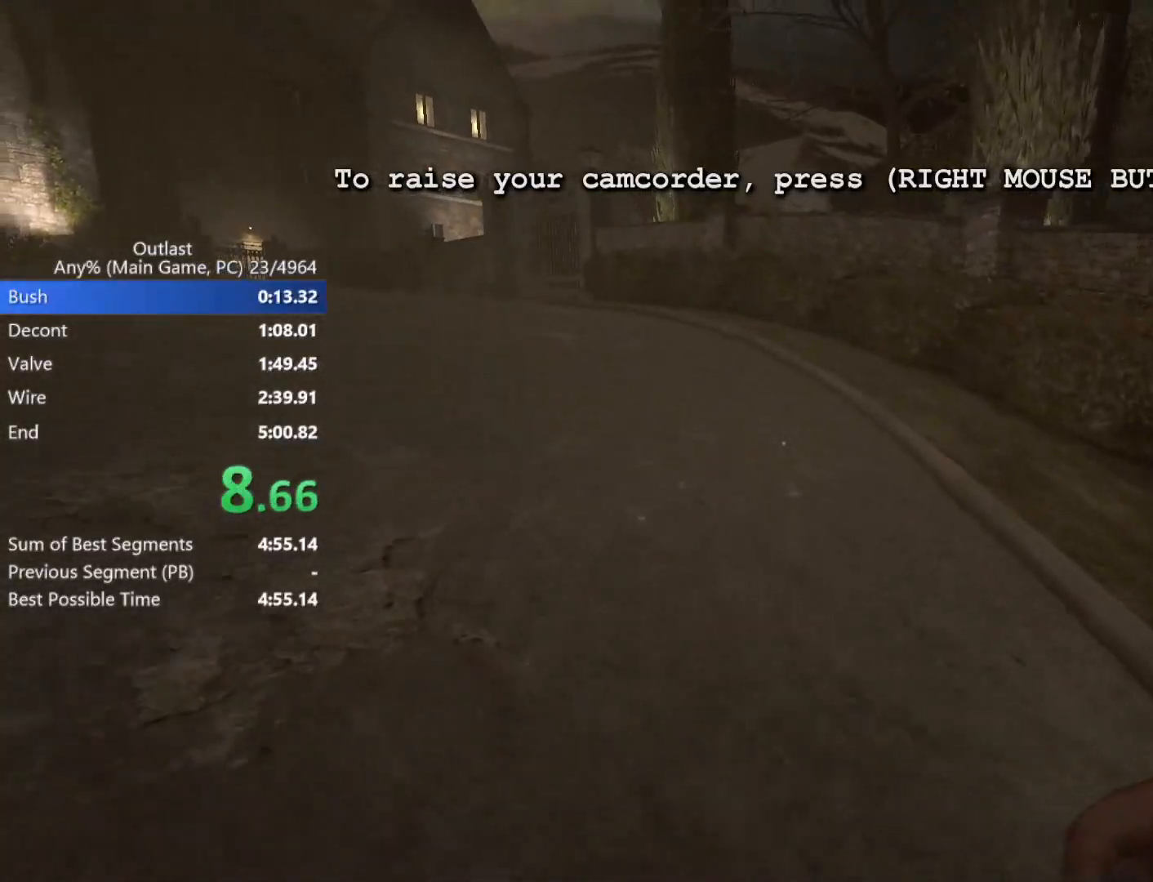
{"keys": ["shift", "w"], "mouse": [], "events": []}
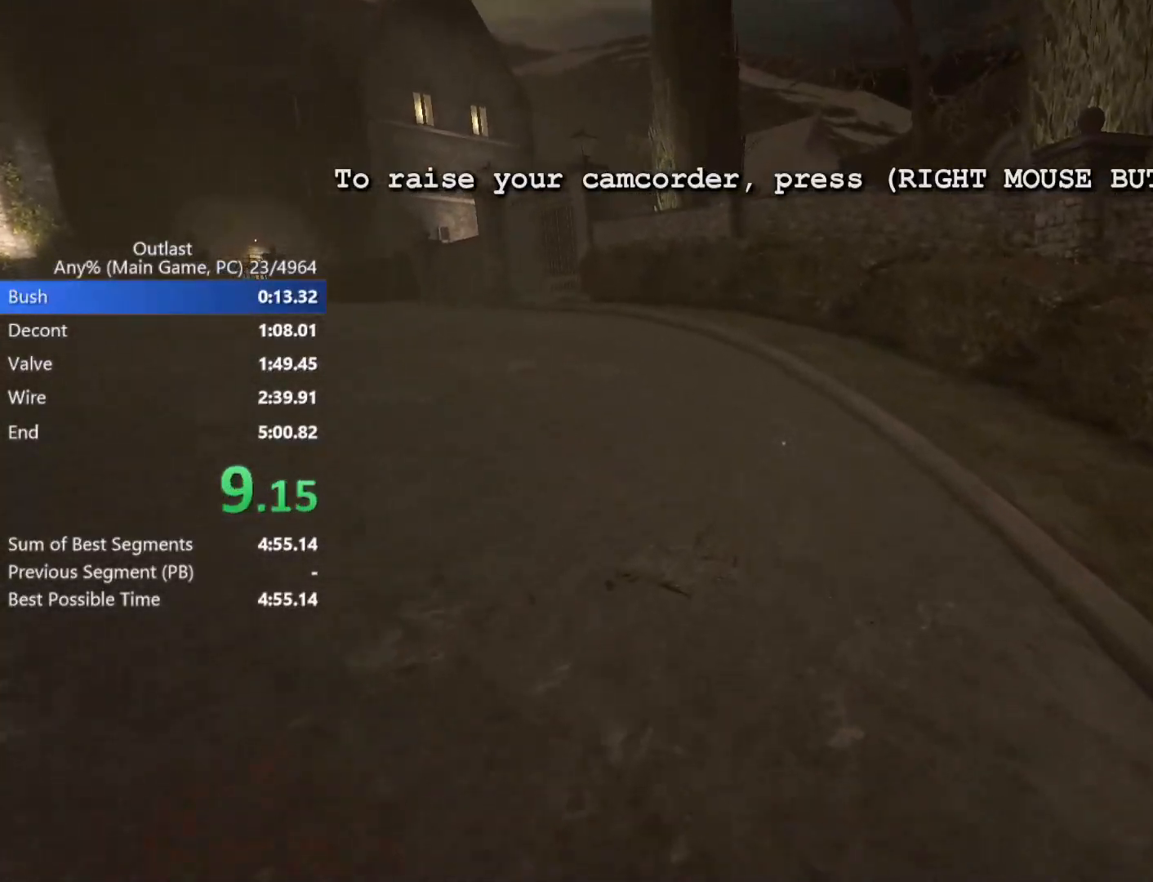
{"keys": ["shift", "w"], "mouse": [], "events": []}
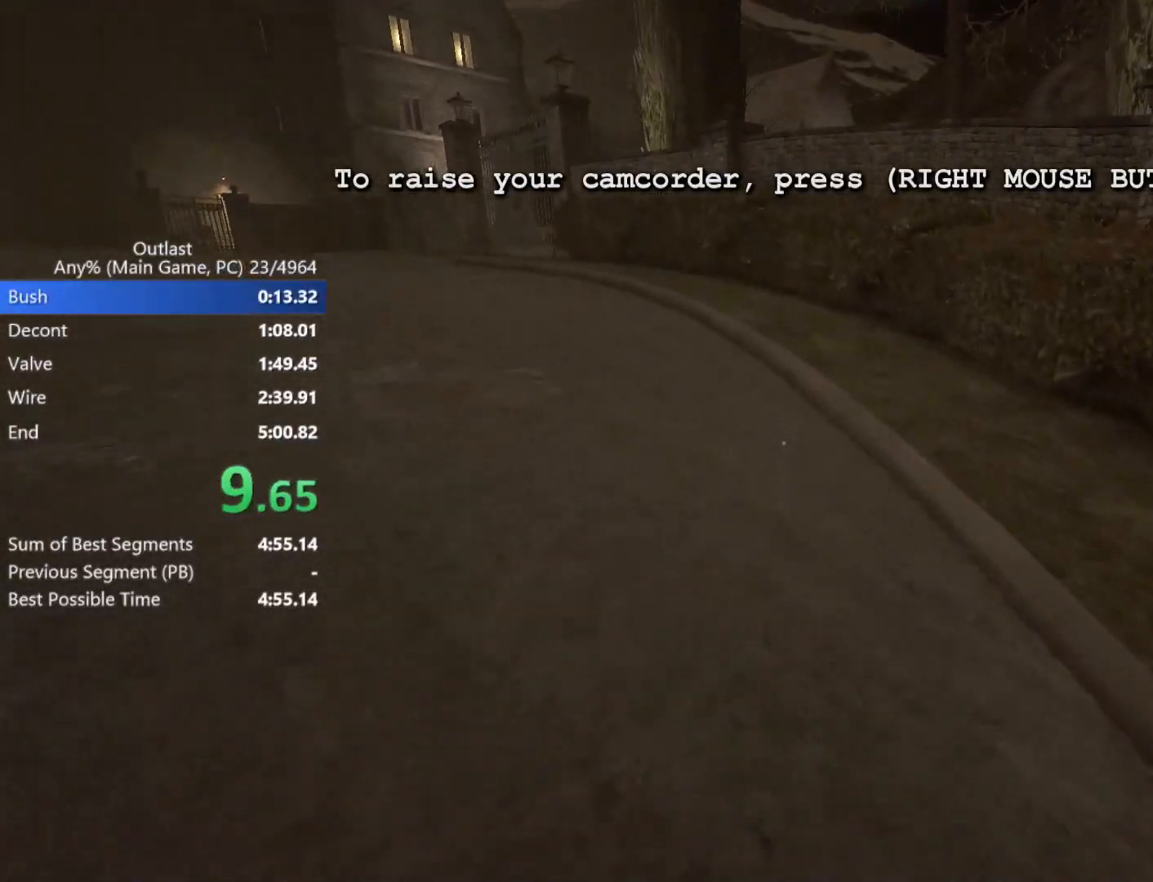
{"keys": ["shift", "w"], "mouse": [], "events": []}
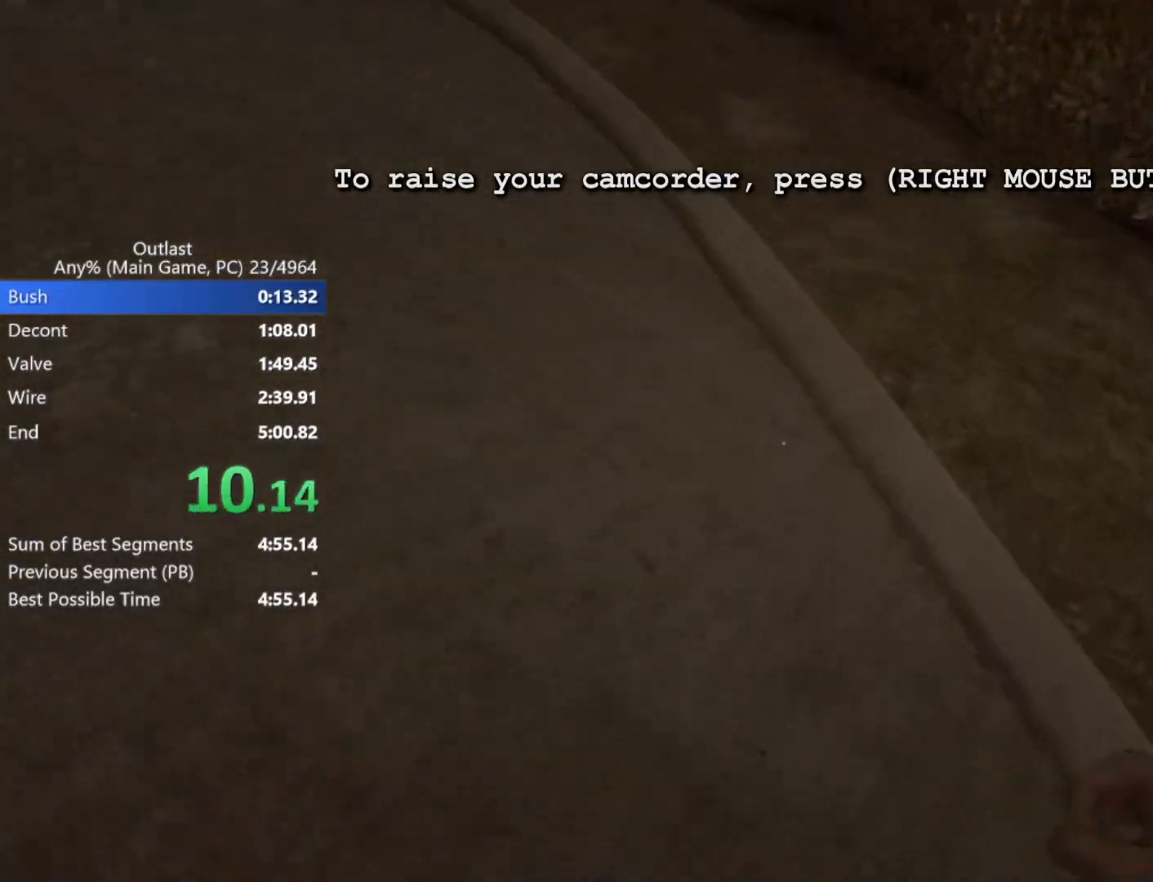
{"keys": ["shift", "space", "w"], "mouse": [], "events": [[317, "space", "down"]]}
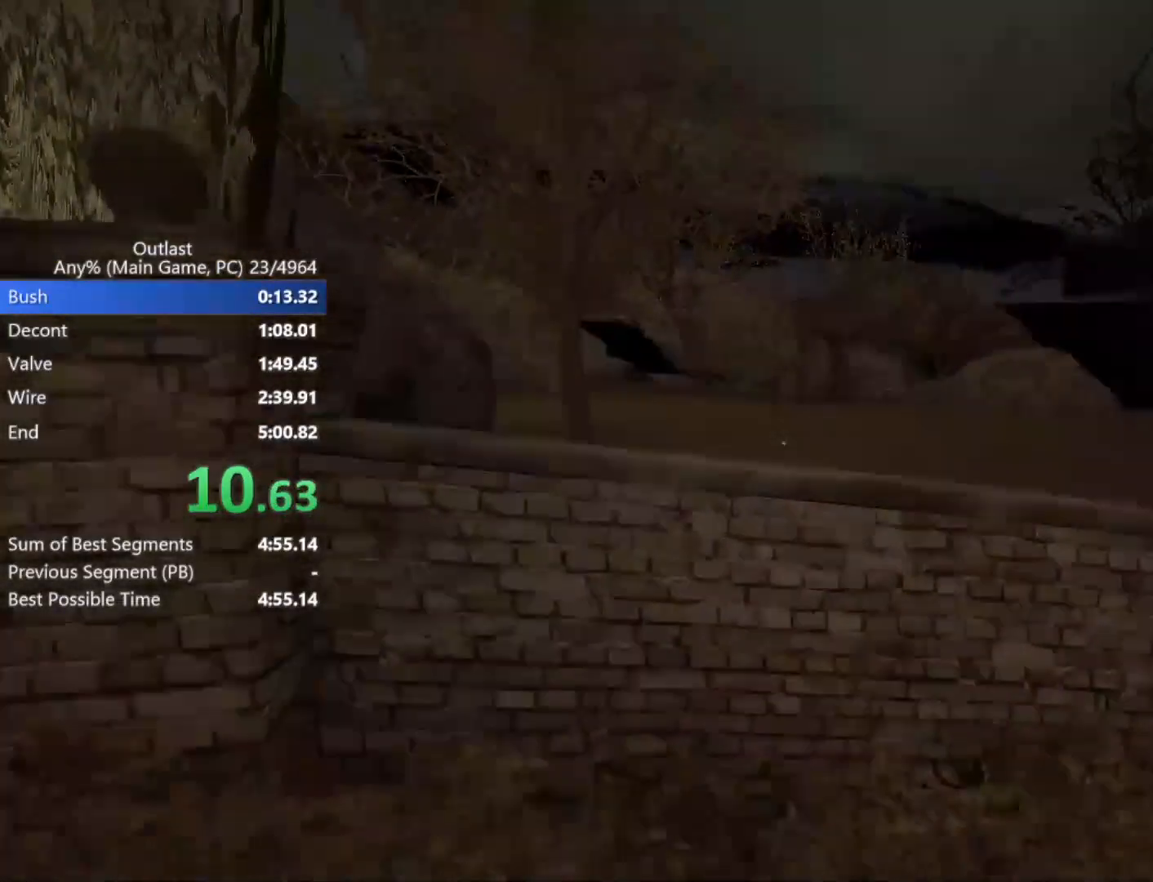
{"keys": ["shift", "space", "w"], "mouse": [], "events": [[200, "space", "up"], [250, "space", "down"], [383, "space", "up"], [433, "space", "down"]]}
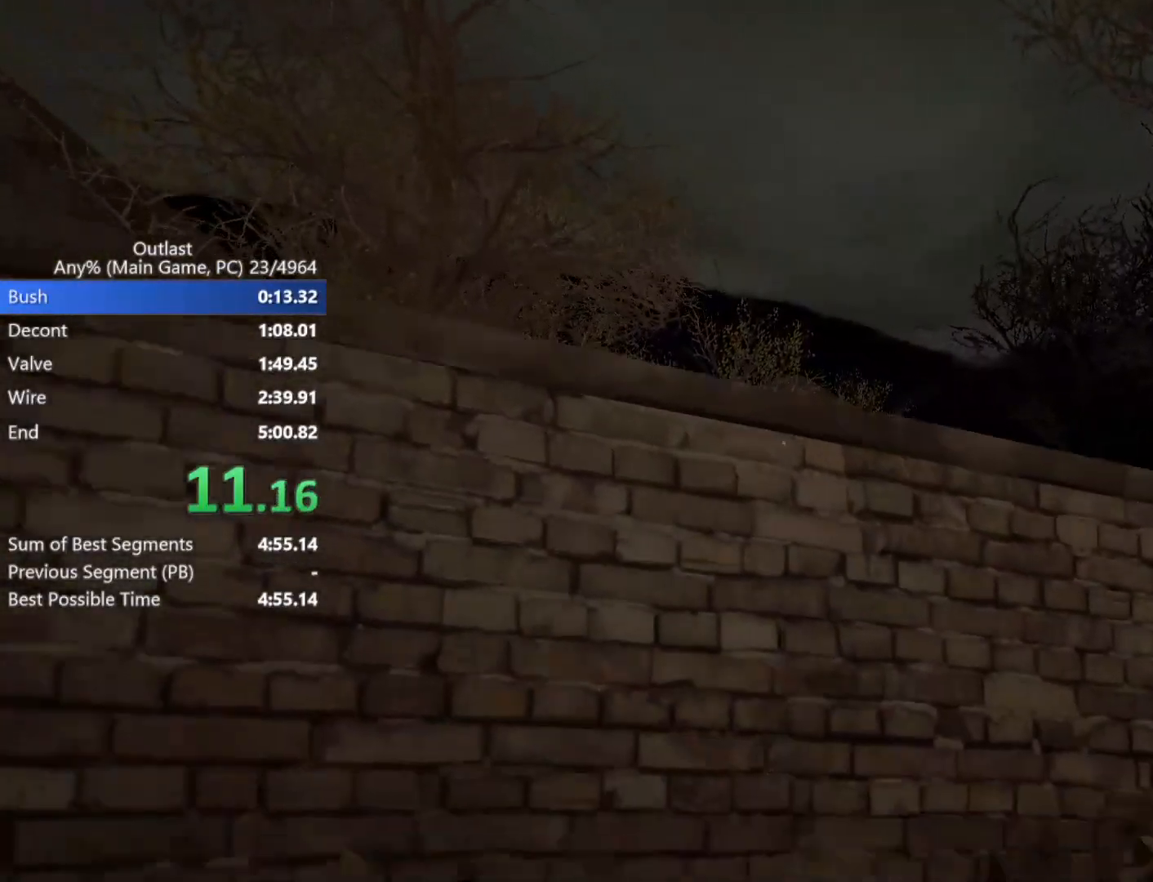
{"keys": ["down"], "mouse": [], "events": [[33, "space", "up"], [67, "shift", "up"], [67, "w", "up"], [167, "1", "down"], [267, "1", "up"], [500, "down", "down"]]}
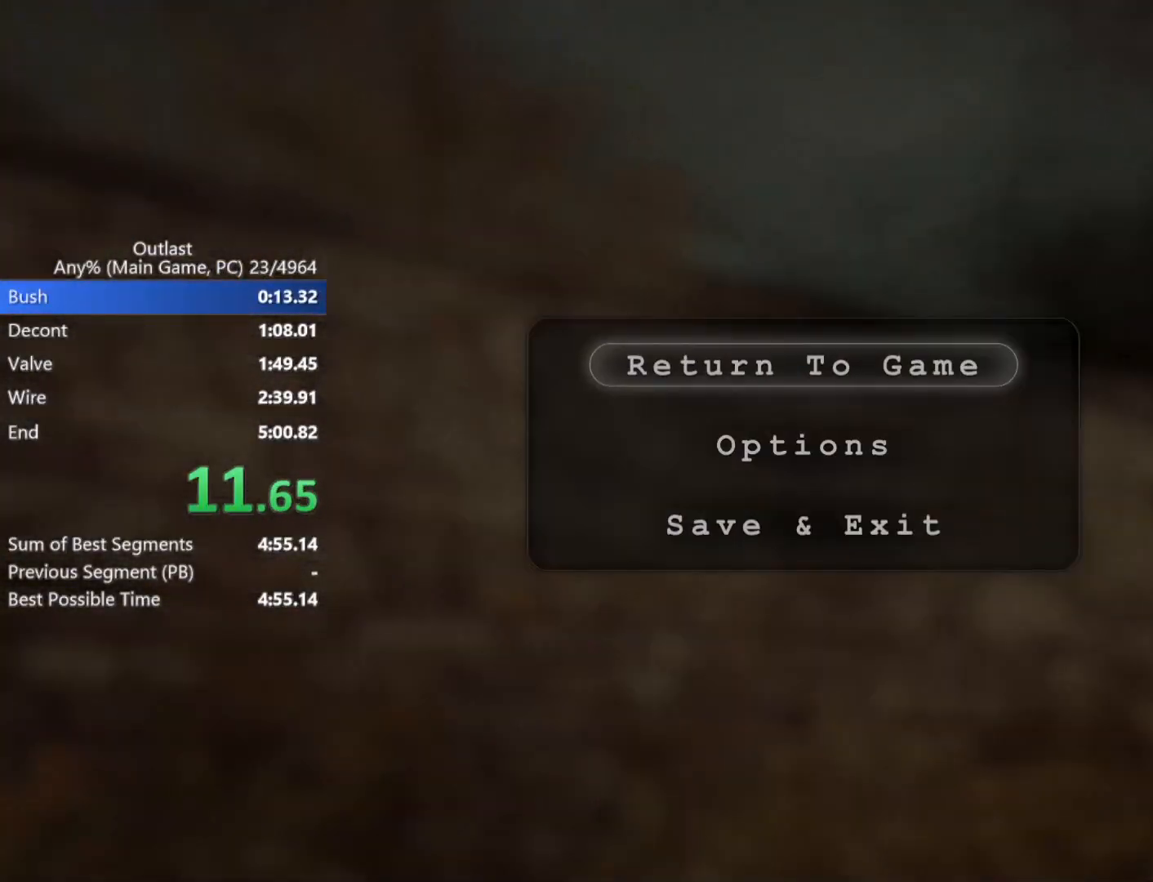
{"keys": ["space"], "mouse": [], "events": [[100, "down", "up"], [183, "down", "down"], [283, "down", "up"], [283, "space", "down"], [367, "left", "down"], [367, "space", "up"], [467, "left", "up"], [467, "space", "down"]]}
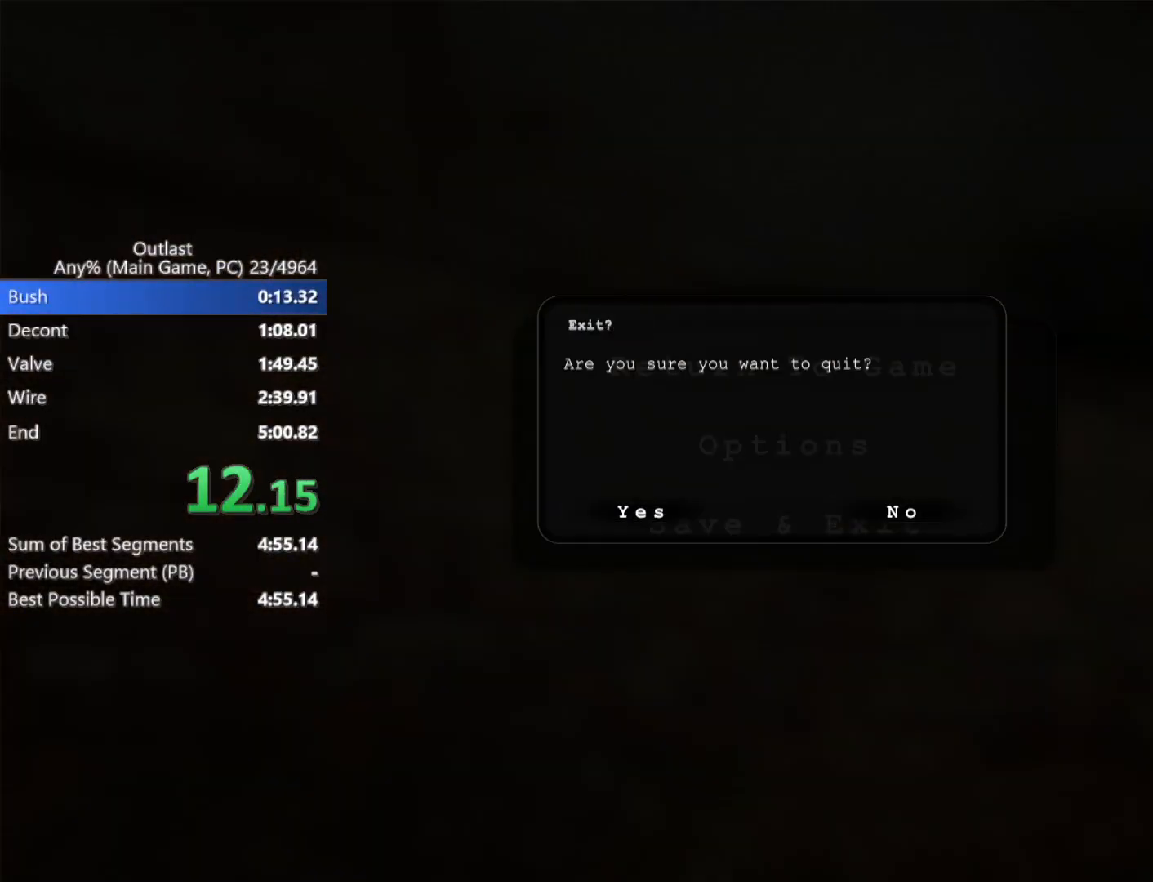
{"keys": [], "mouse": [], "events": [[17, "space", "up"], [100, "return", "down"], [150, "return", "up"], [250, "return", "down"], [350, "return", "up"], [383, "return", "down"], [483, "return", "up"]]}
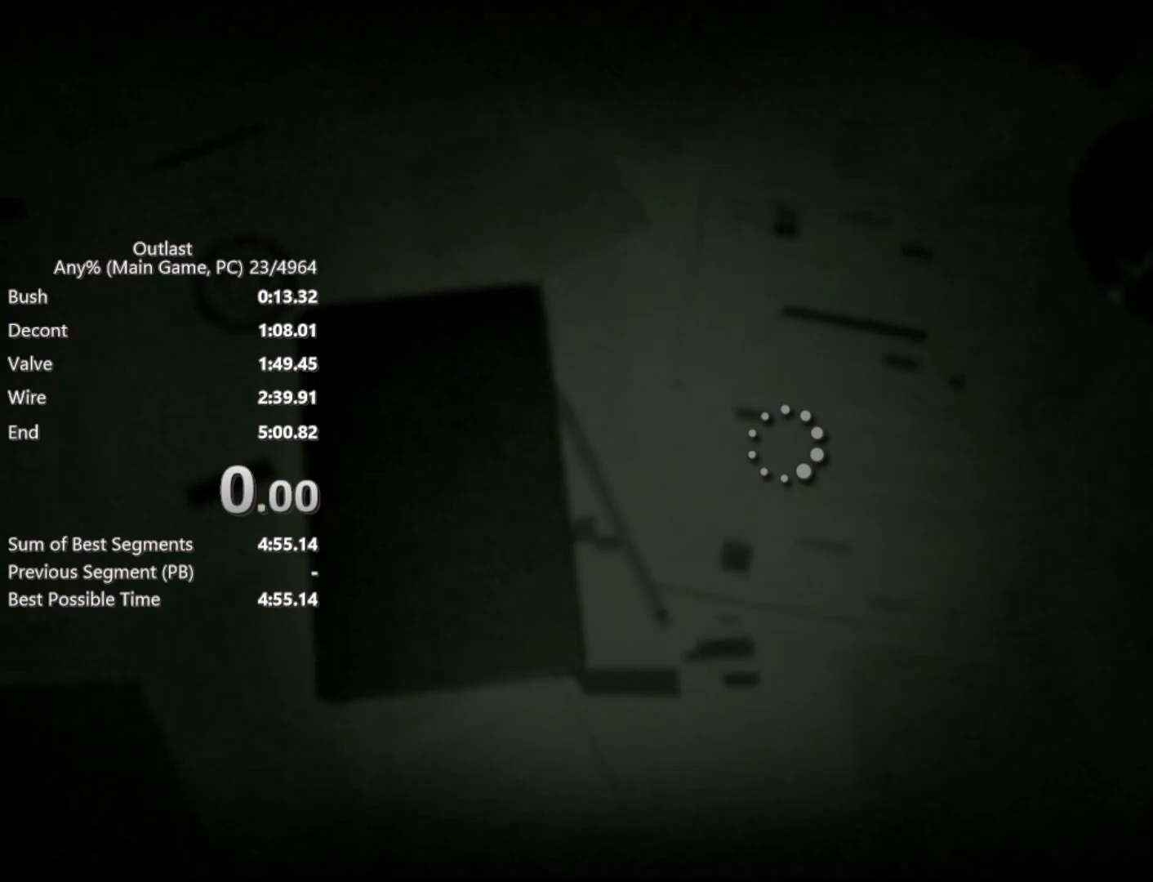
{"keys": [], "mouse": [], "events": [[67, "return", "down"], [167, "return", "up"], [267, "return", "down"], [350, "return", "up"], [400, "return", "down"], [500, "return", "up"]]}